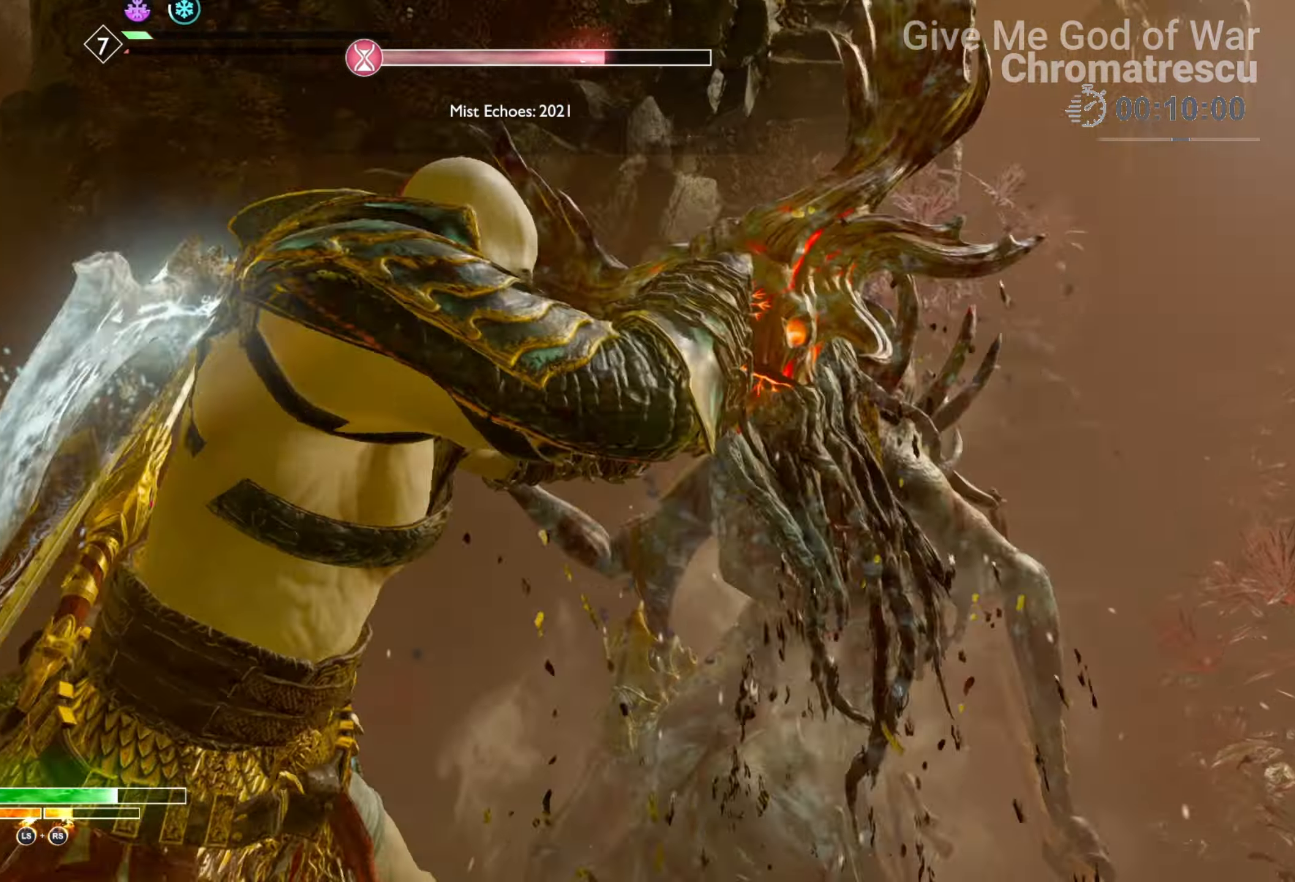
Gameplay with a controller (PlayStation layout); each line is a JSON object with the inputs held at the frame after it. "events" lists button and stick changes between this image and that frame as [ms after this image, input, new state], when the widget could be followed in between.
{"buttons": ["R2"], "left_stick": "down", "right_stick": "left", "events": [[33, "R2", "down"], [67, "right_stick", "left"], [152, "R2", "up"], [203, "R2", "down"], [338, "R2", "up"], [372, "R2", "down"]]}
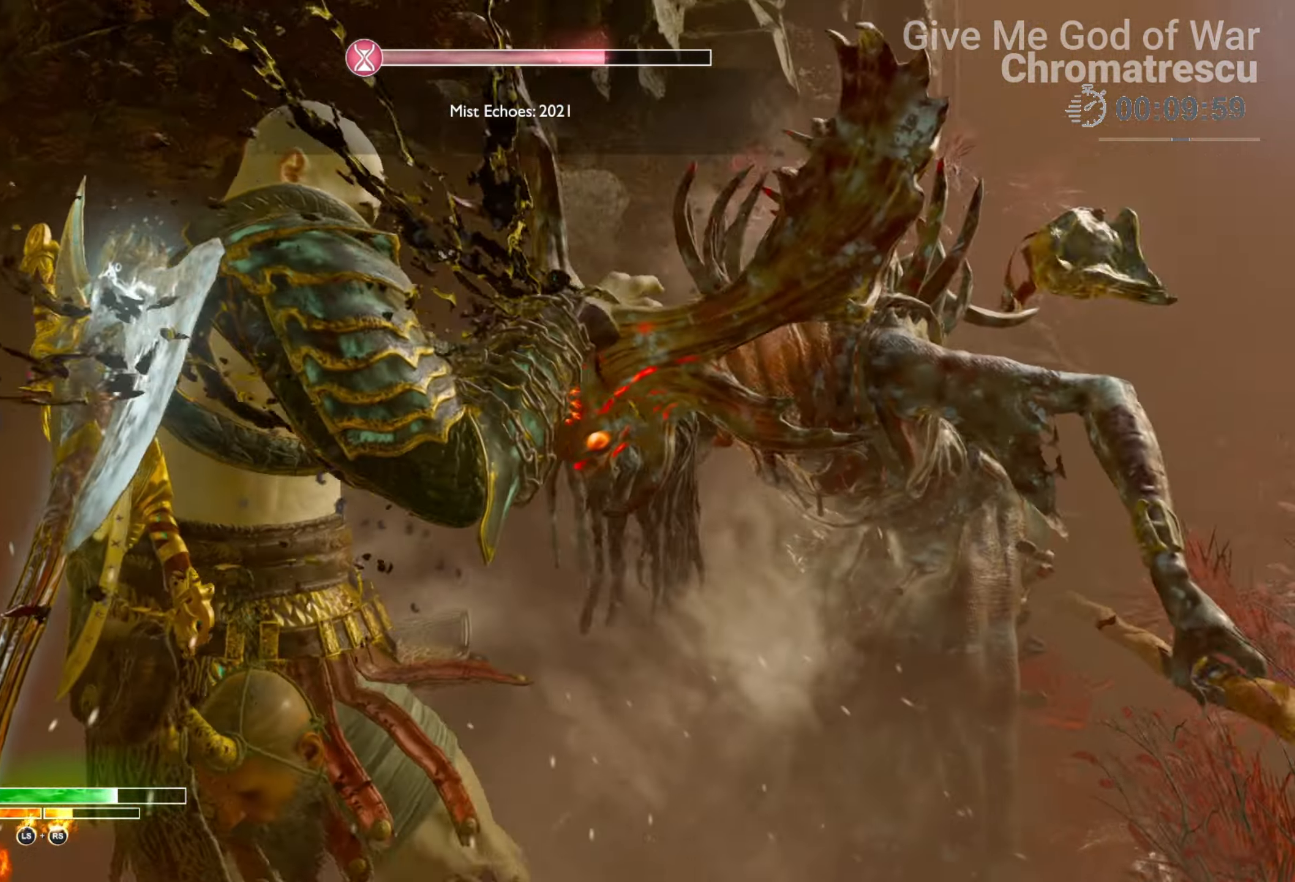
{"buttons": ["R2"], "left_stick": "down", "right_stick": "up-left", "events": [[34, "R2", "up"], [68, "R2", "down"], [203, "R2", "up"], [271, "R2", "down"], [339, "right_stick", "up-left"], [373, "R2", "up"], [441, "R2", "down"]]}
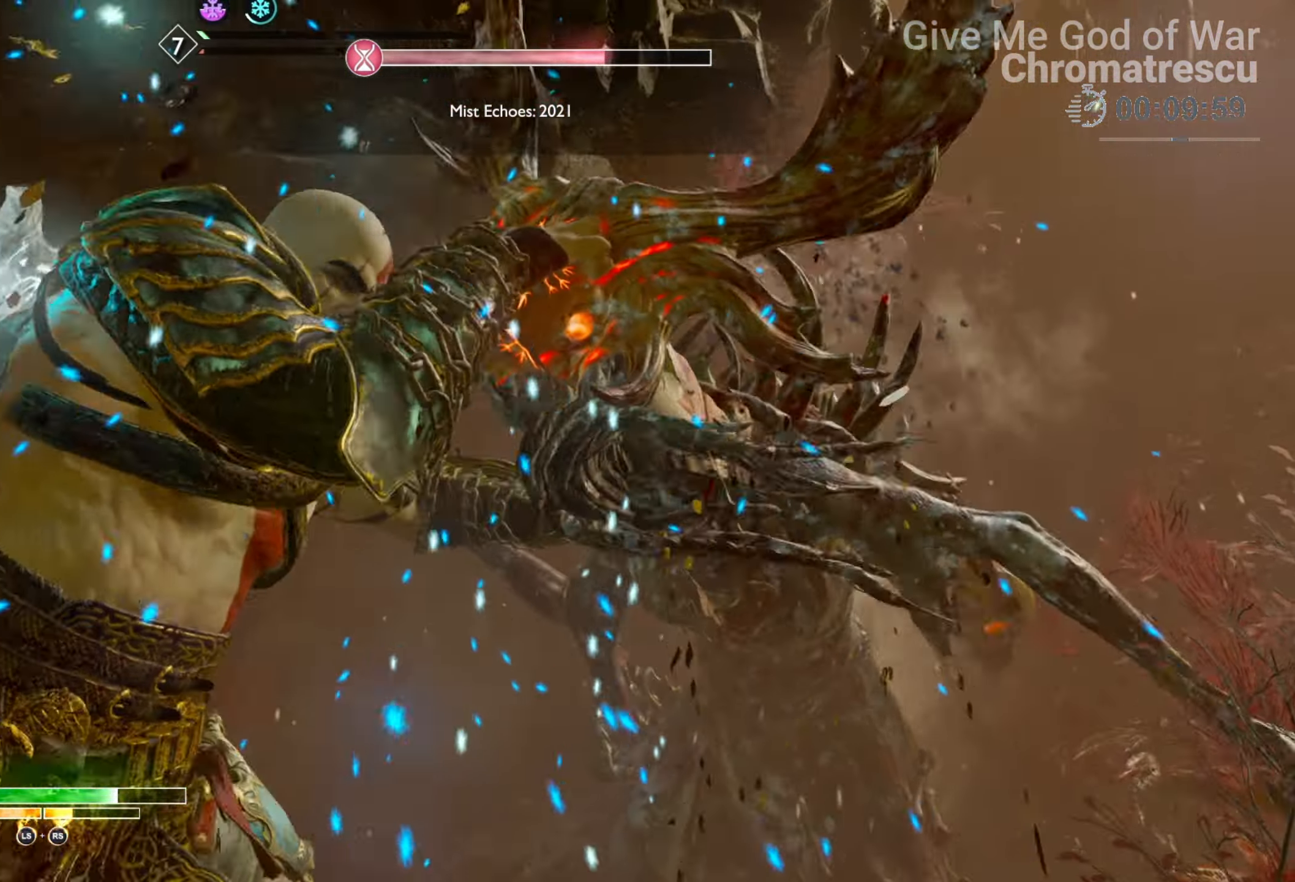
{"buttons": ["R2"], "left_stick": "down", "right_stick": "left", "events": [[33, "R2", "up"], [33, "right_stick", "left"], [101, "R2", "down"], [135, "right_stick", "up-left"], [254, "R2", "up"], [254, "right_stick", "left"], [271, "R2", "down"], [423, "R2", "up"], [474, "R2", "down"]]}
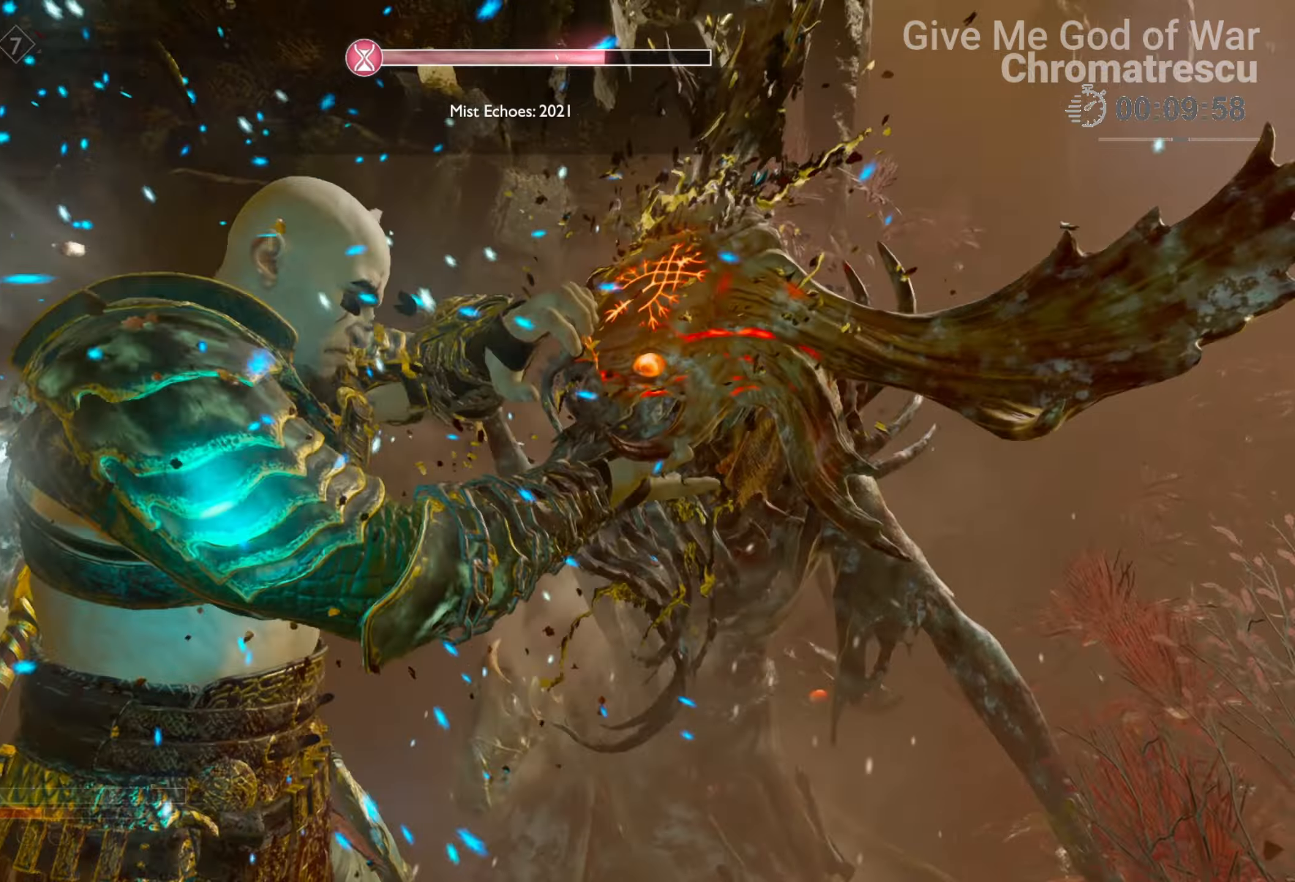
{"buttons": ["R2"], "left_stick": "down", "right_stick": "left", "events": [[118, "R2", "up"], [186, "R2", "down"], [339, "R2", "up"], [423, "R2", "down"]]}
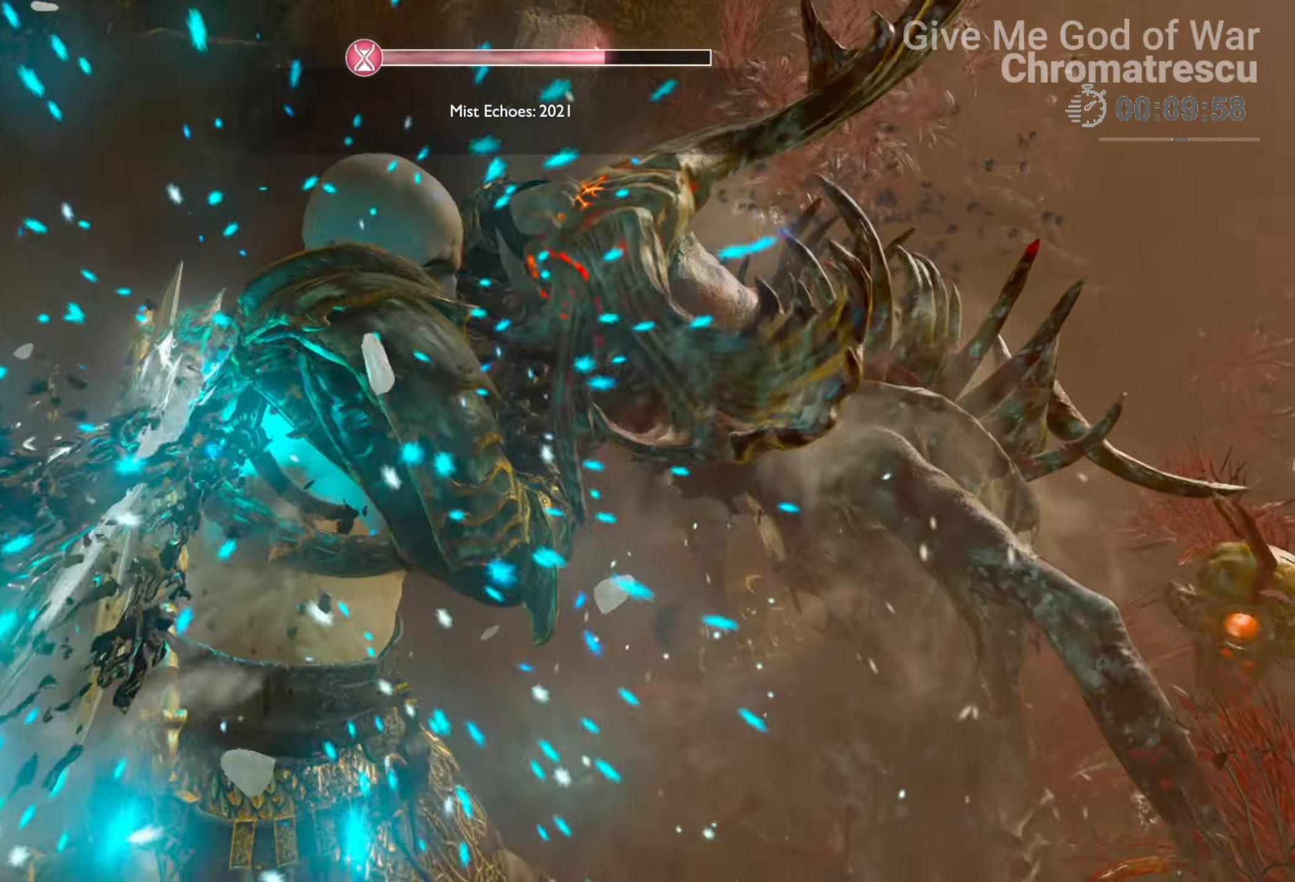
{"buttons": ["R2"], "left_stick": "down", "right_stick": "left", "events": [[51, "R2", "up"], [136, "R2", "down"], [305, "R2", "up"], [390, "R2", "down"]]}
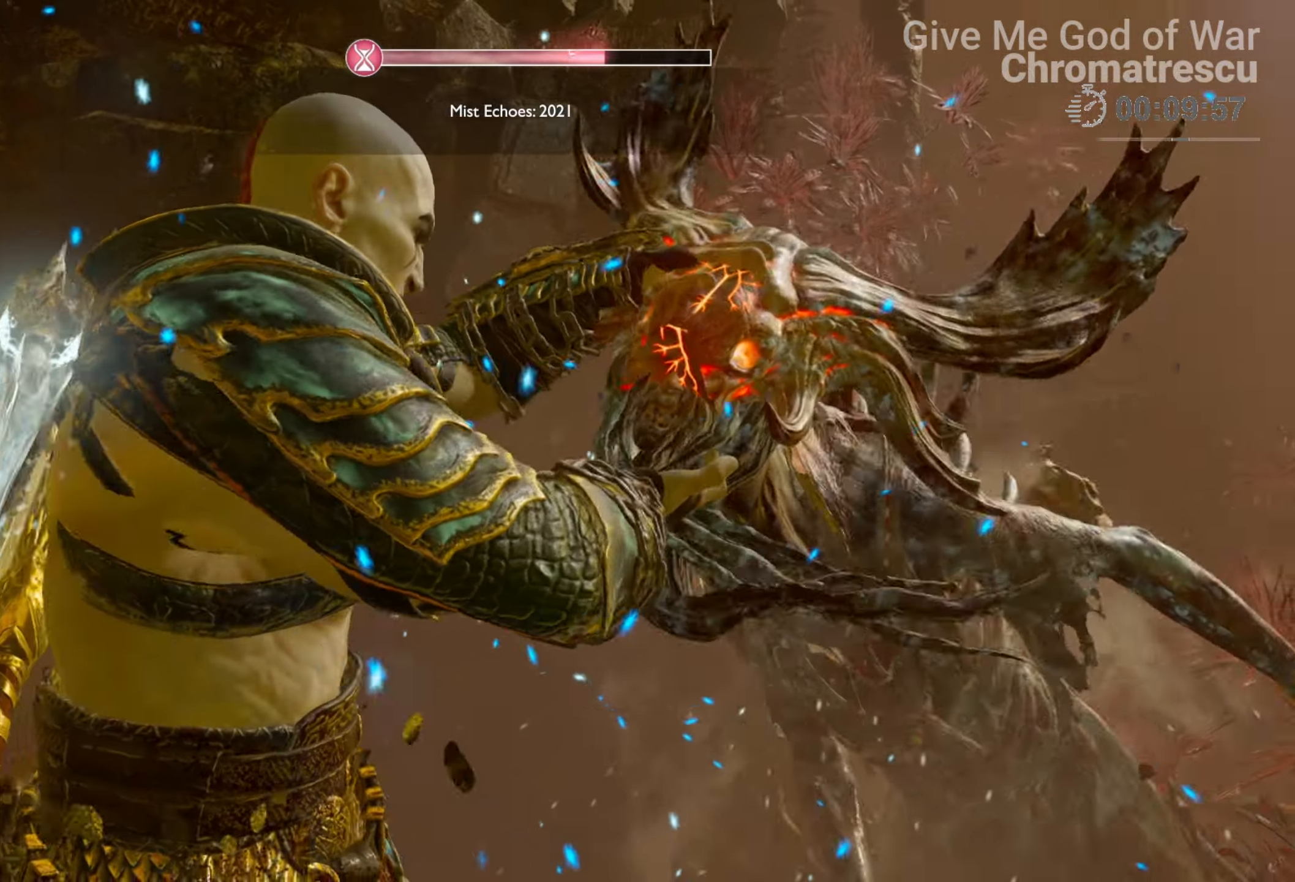
{"buttons": [], "left_stick": "down", "right_stick": "left", "events": [[51, "R2", "up"]]}
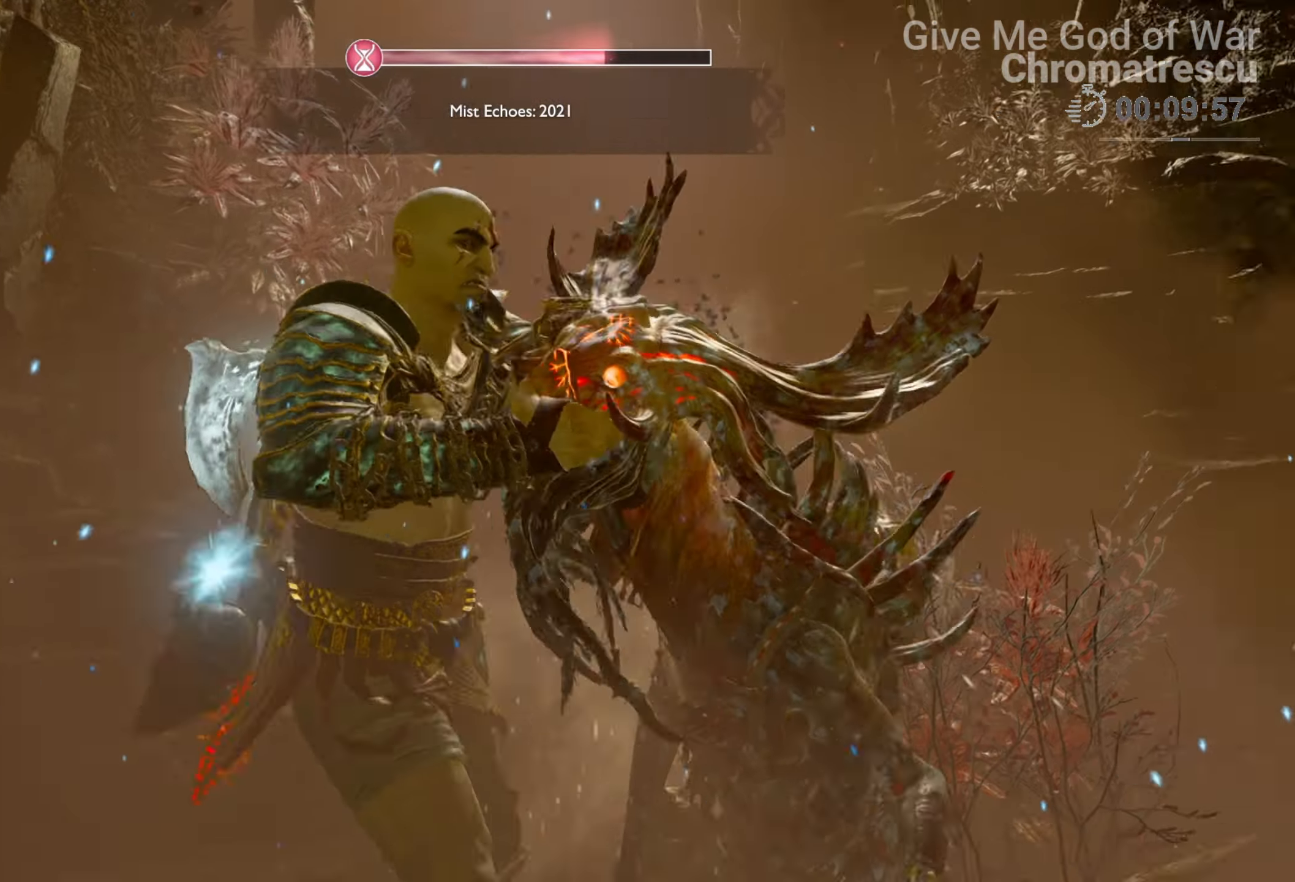
{"buttons": [], "left_stick": "down-right", "right_stick": "right", "events": [[221, "right_stick", "down"], [339, "right_stick", "right"], [356, "left_stick", "down-right"]]}
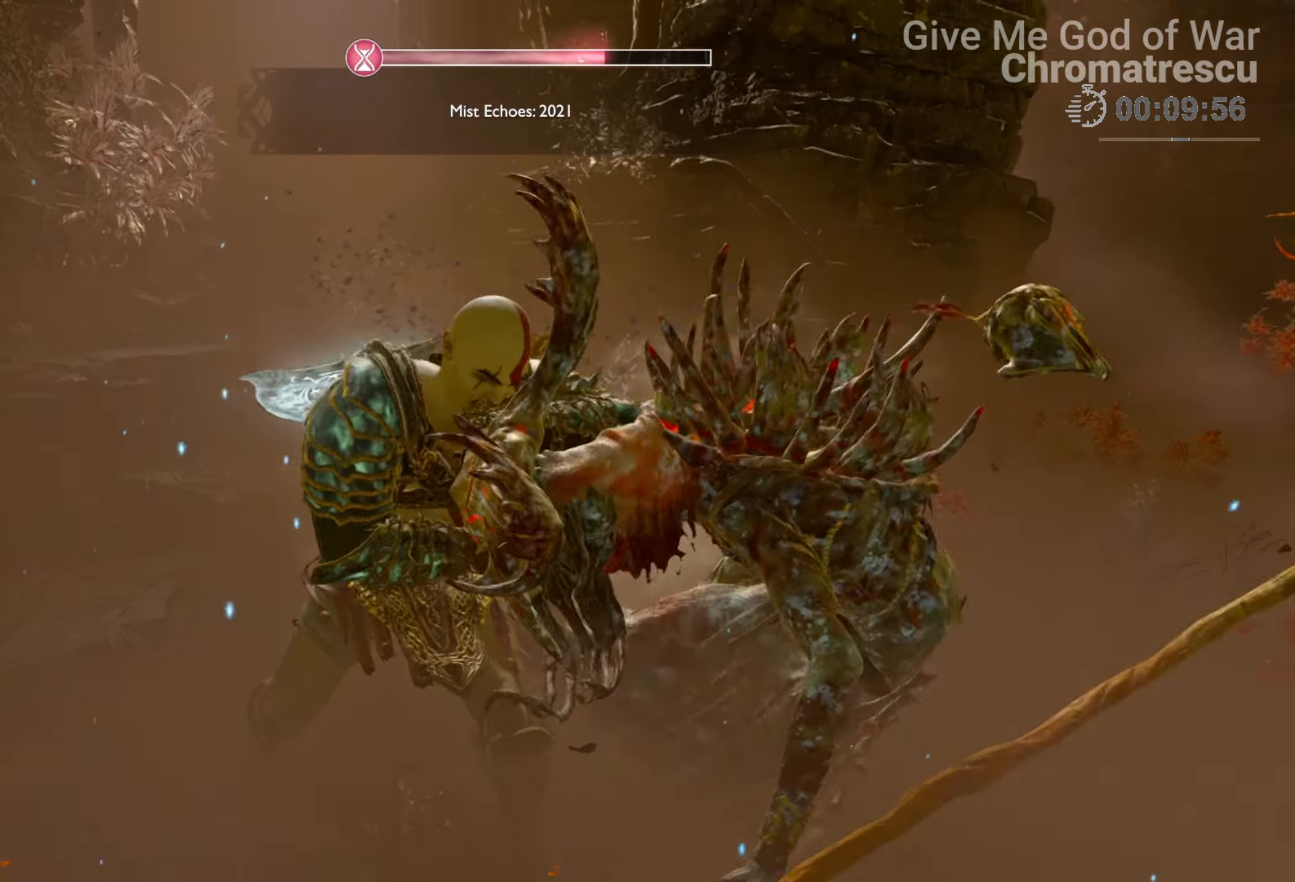
{"buttons": [], "left_stick": "right", "right_stick": "right", "events": [[135, "left_stick", "right"]]}
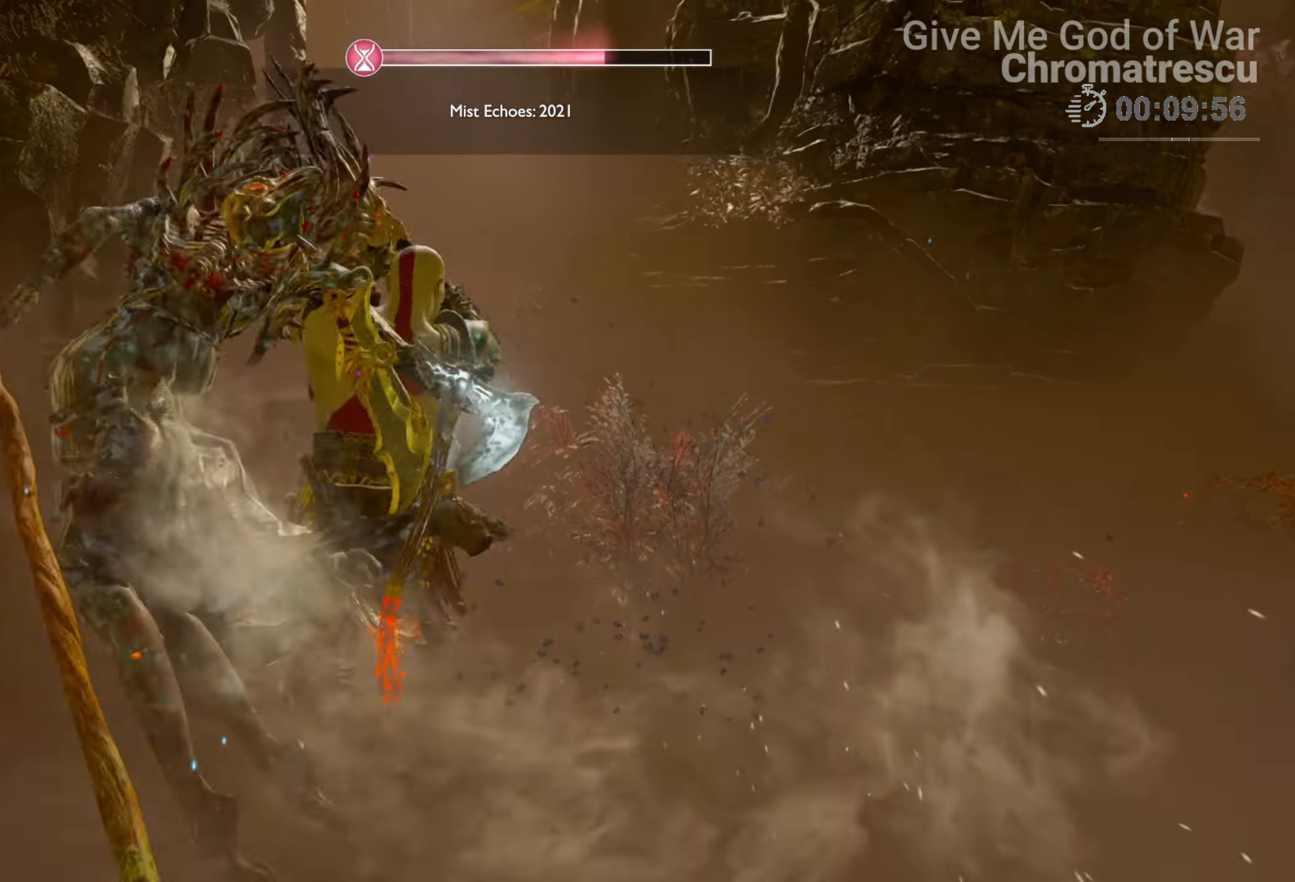
{"buttons": [], "left_stick": "right", "right_stick": "right", "events": []}
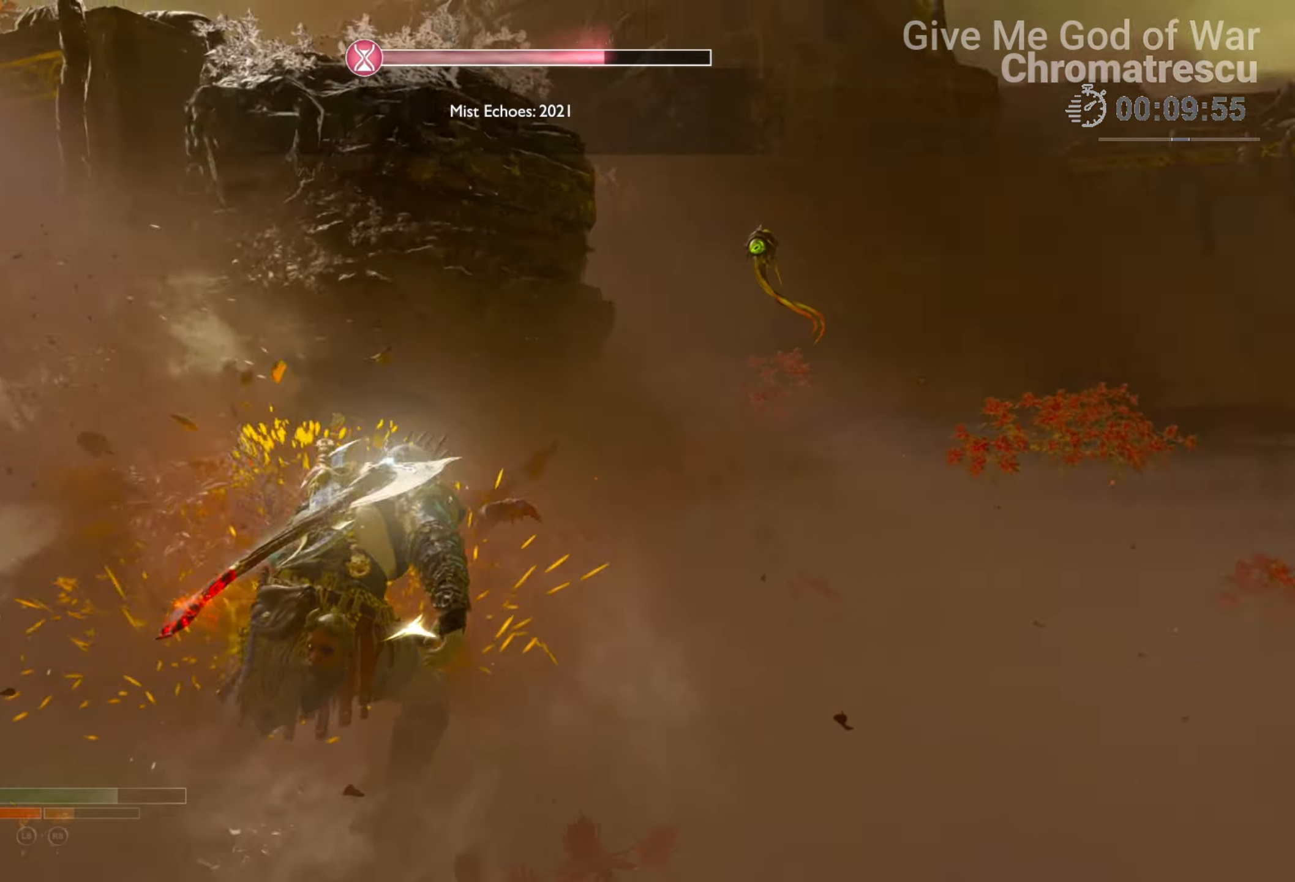
{"buttons": [], "left_stick": "center", "right_stick": "center", "events": [[51, "left_stick", "up-right"], [152, "left_stick", "up"], [254, "left_stick", "center"], [288, "right_stick", "up-left"], [339, "right_stick", "left"], [373, "DPAD_LEFT", "down"], [491, "DPAD_LEFT", "up"], [491, "right_stick", "center"]]}
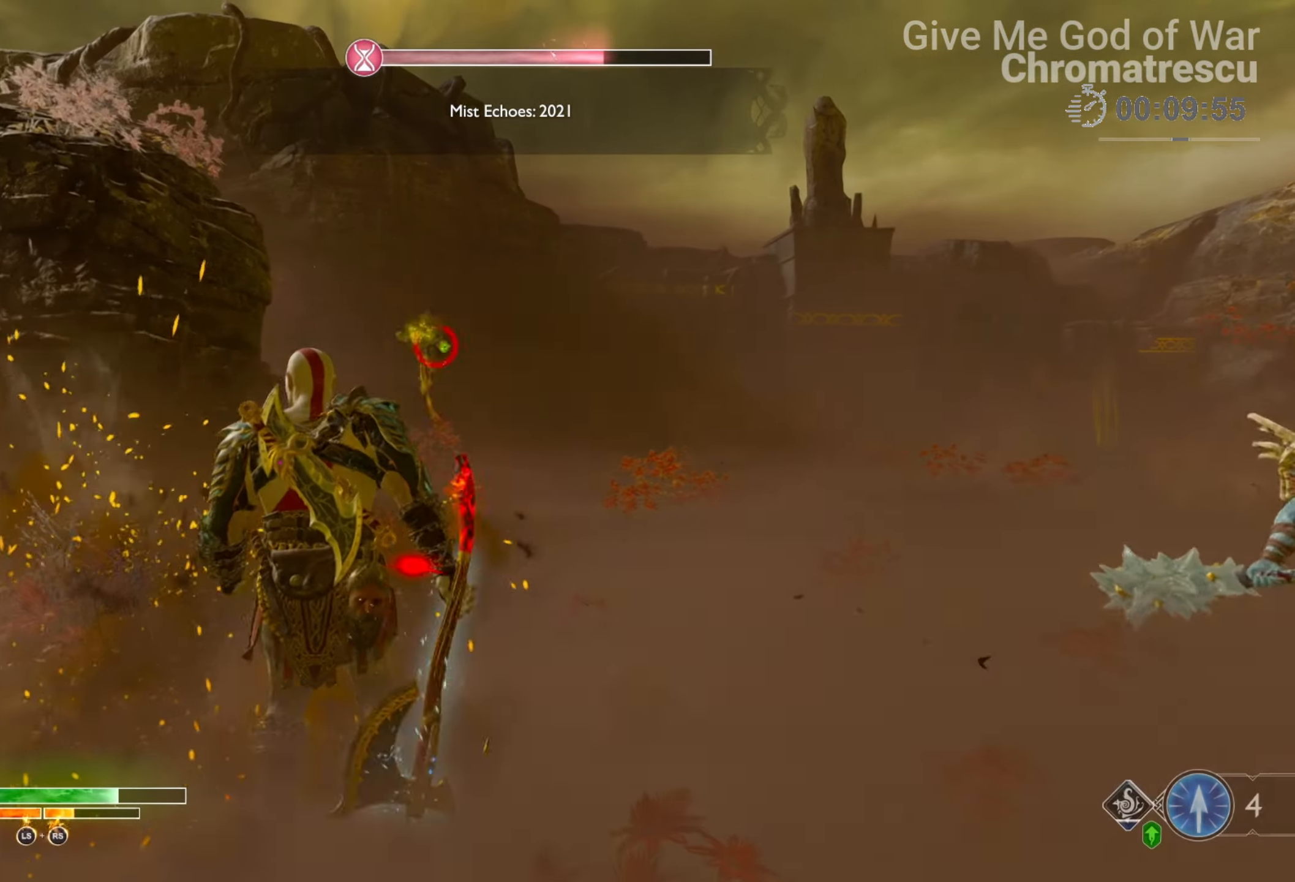
{"buttons": ["SQUARE", "L3"], "left_stick": "up", "right_stick": "center", "events": [[85, "SQUARE", "down"], [153, "left_stick", "up-left"], [170, "L3", "down"], [221, "SQUARE", "up"], [254, "left_stick", "up"], [271, "SQUARE", "down"], [305, "L3", "up"], [356, "L3", "down"], [356, "SQUARE", "up"], [475, "SQUARE", "down"]]}
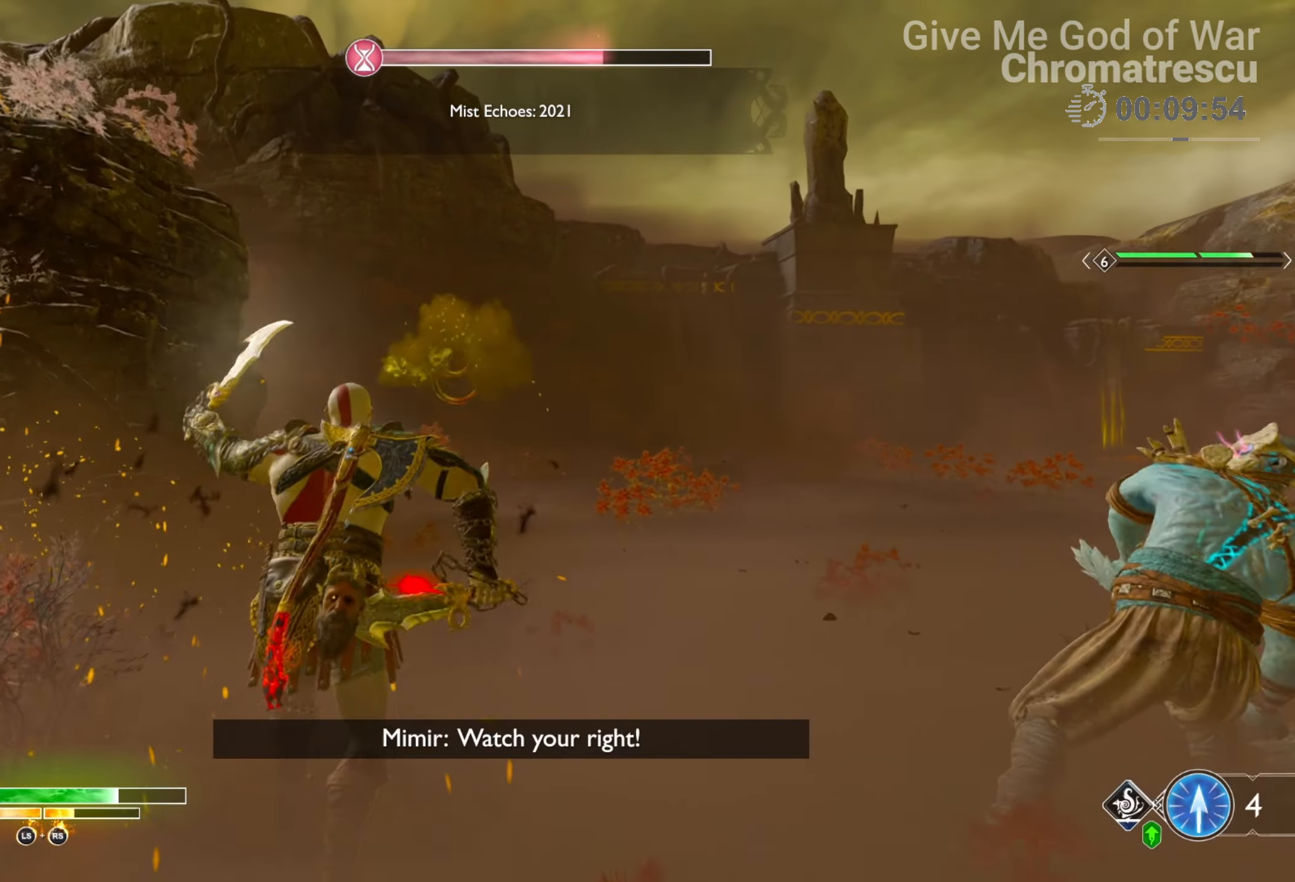
{"buttons": ["L3"], "left_stick": "up-right", "right_stick": "right", "events": [[34, "L3", "up"], [34, "SQUARE", "up"], [84, "L3", "down"], [288, "L3", "up"], [288, "right_stick", "right"], [356, "L3", "down"], [356, "left_stick", "up-right"]]}
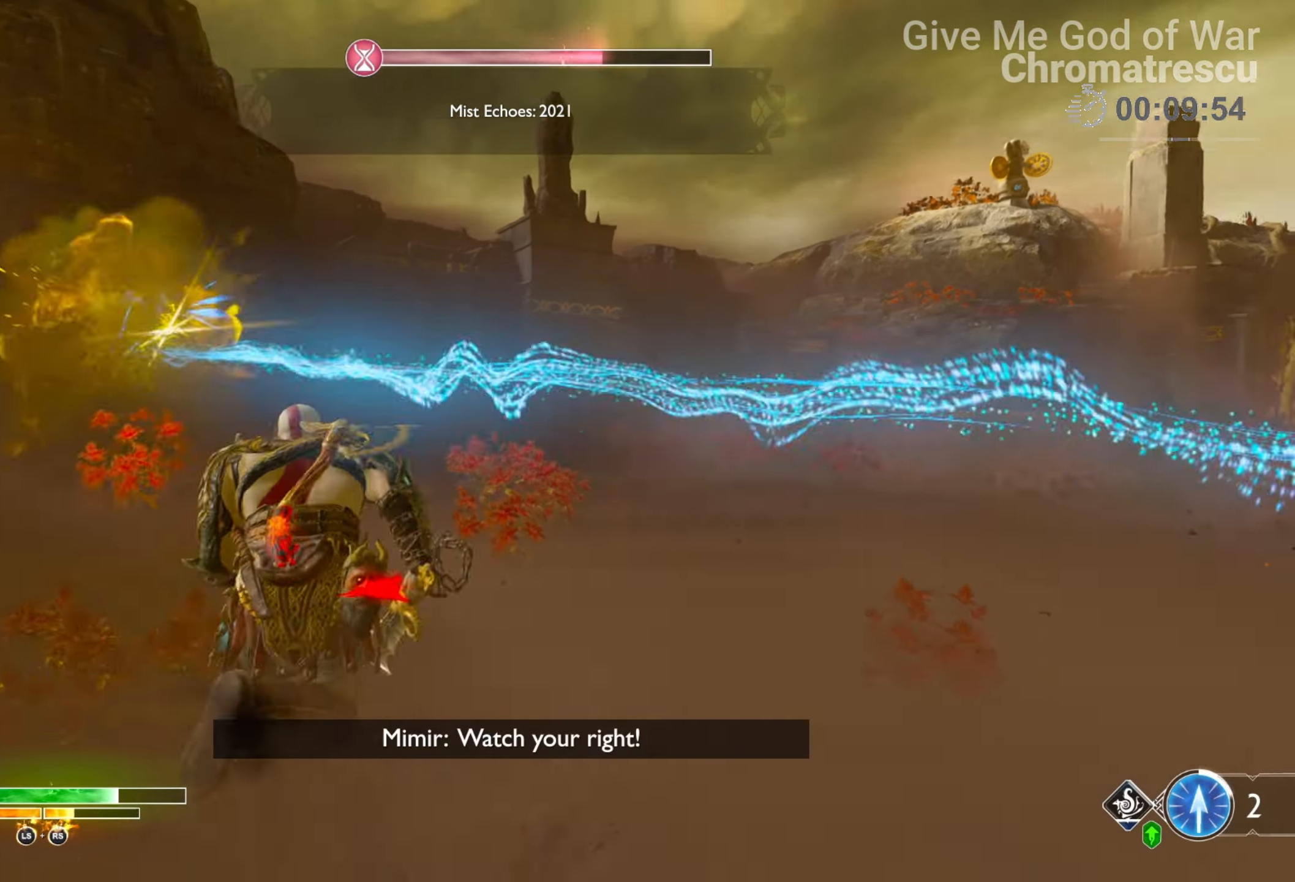
{"buttons": ["L3"], "left_stick": "up", "right_stick": "right", "events": [[17, "right_stick", "center"], [170, "left_stick", "up"], [305, "right_stick", "right"]]}
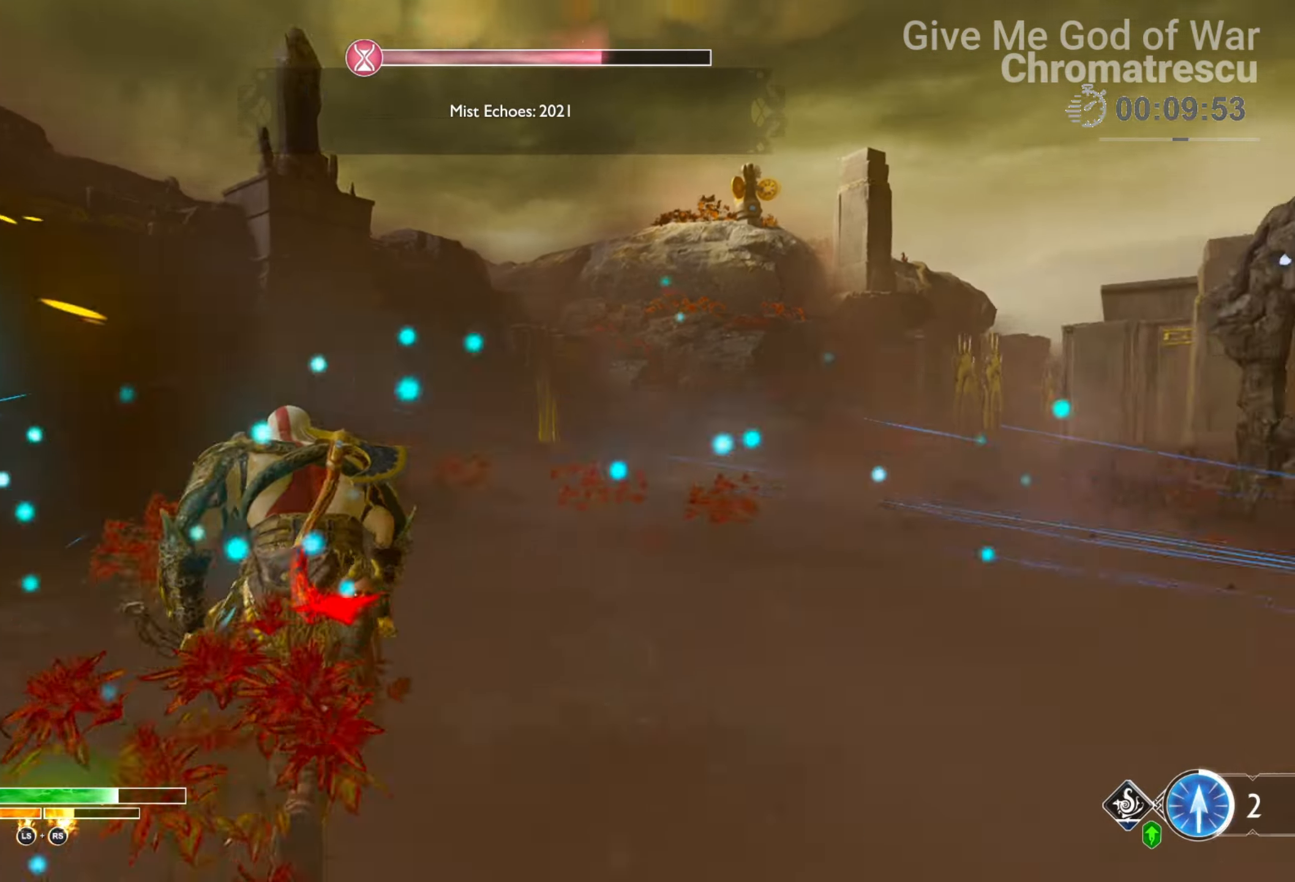
{"buttons": [], "left_stick": "up-left", "right_stick": "right", "events": [[237, "L3", "up"], [237, "left_stick", "up-left"], [373, "L3", "down"], [509, "L3", "up"]]}
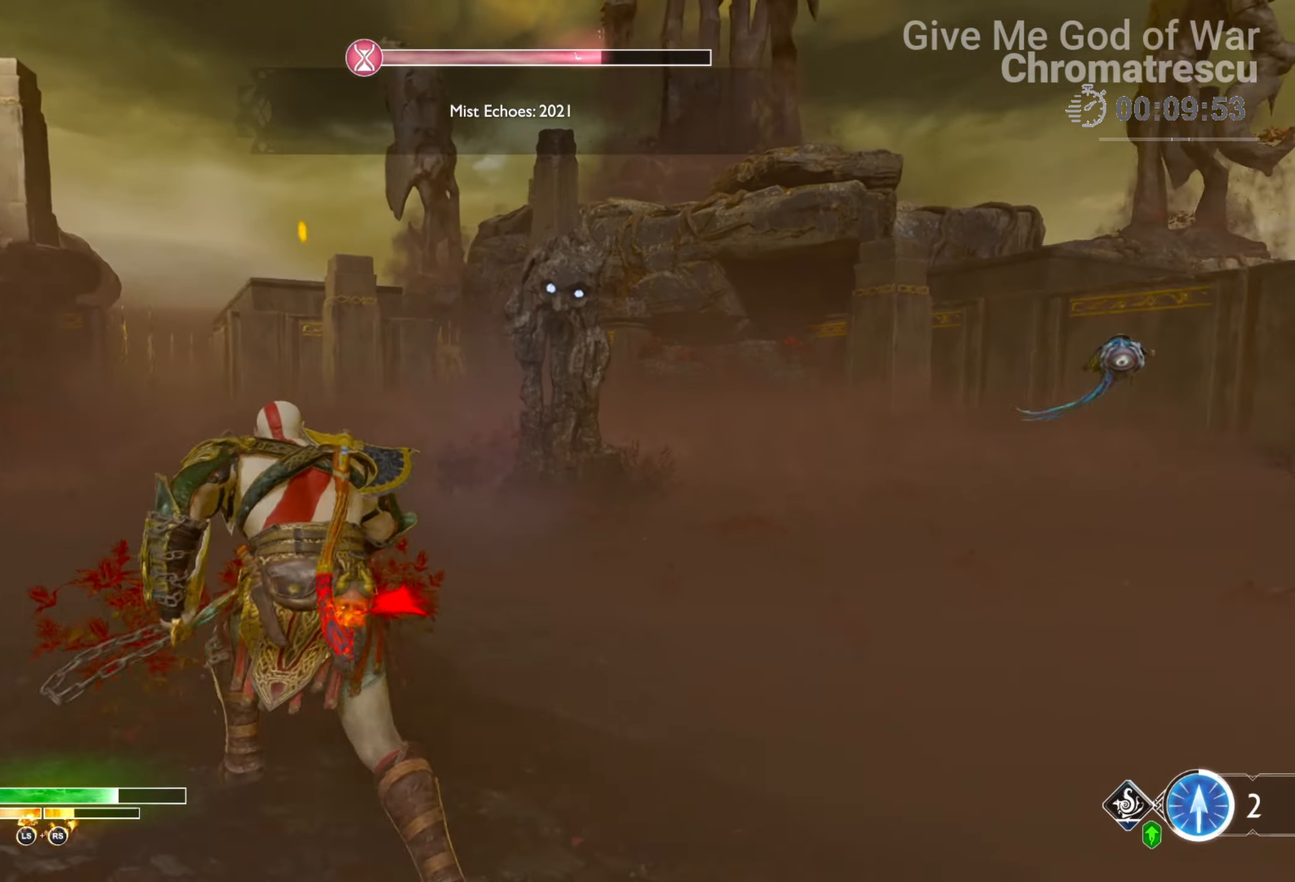
{"buttons": [], "left_stick": "up-left", "right_stick": "right", "events": [[84, "L3", "down"], [288, "L3", "up"]]}
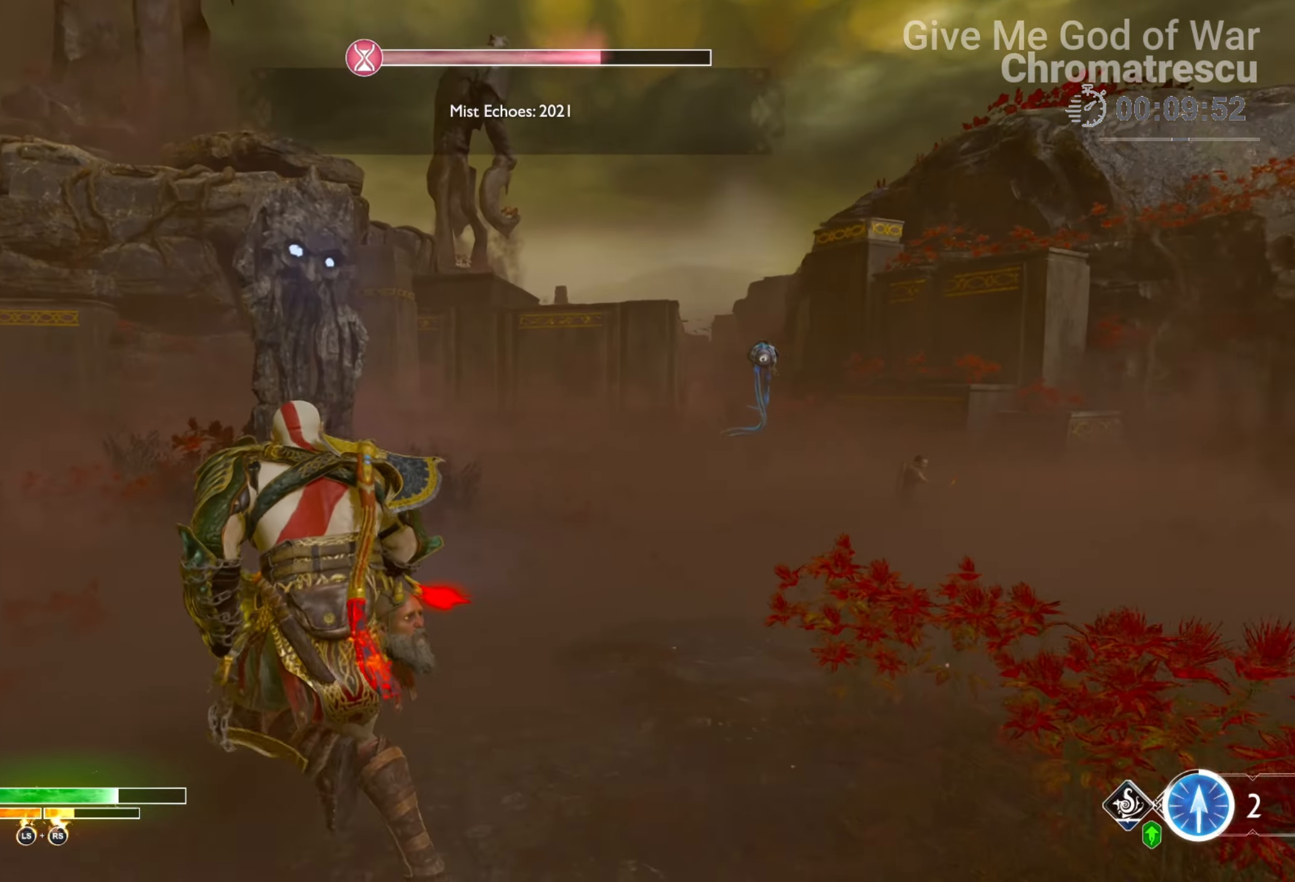
{"buttons": ["L2", "L3"], "left_stick": "up-left", "right_stick": "center", "events": [[153, "L2", "down"], [170, "L3", "down"], [170, "left_stick", "up"], [237, "L2", "up"], [339, "L2", "down"], [458, "right_stick", "center"], [509, "left_stick", "up-left"]]}
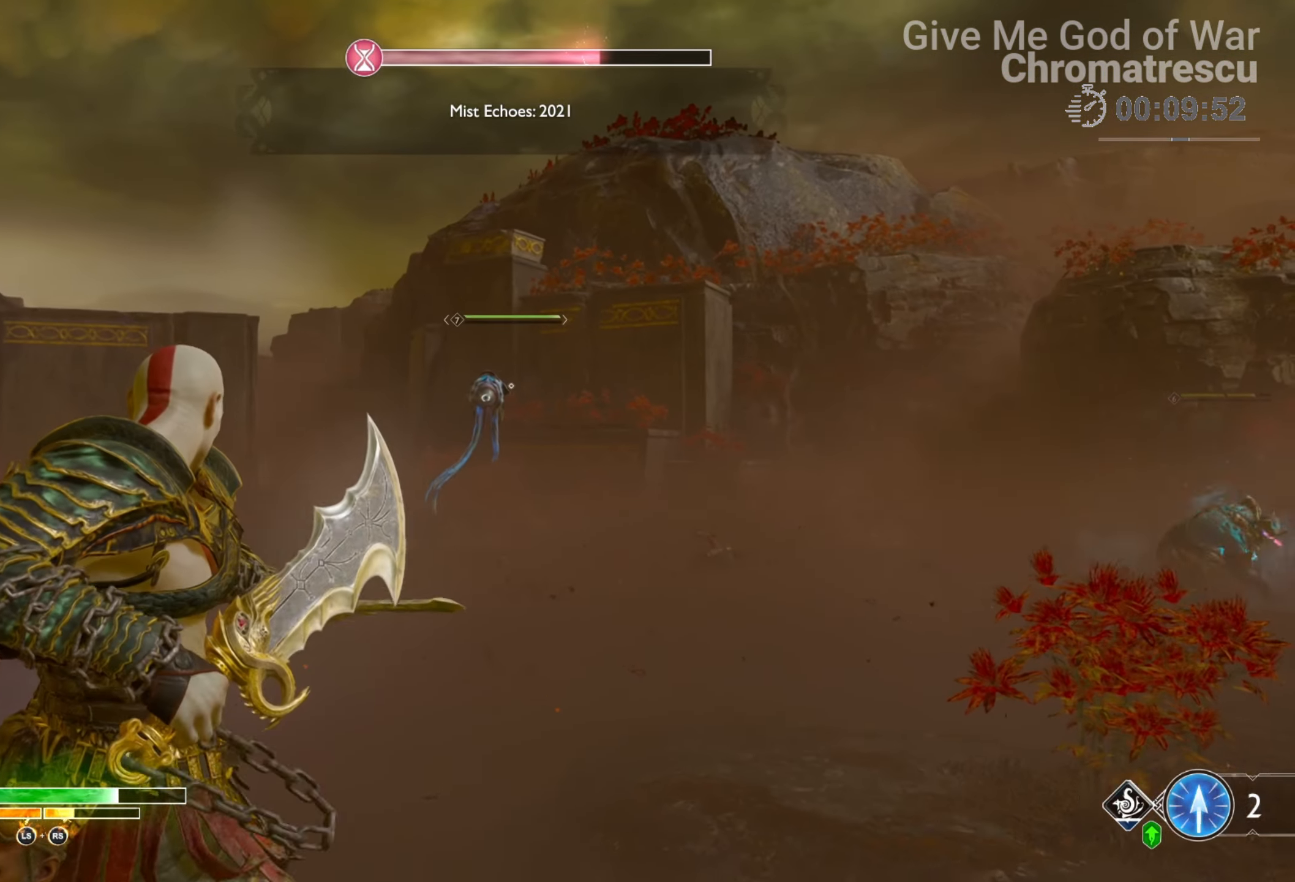
{"buttons": ["L3"], "left_stick": "left", "right_stick": "center", "events": [[34, "left_stick", "left"], [491, "L2", "up"]]}
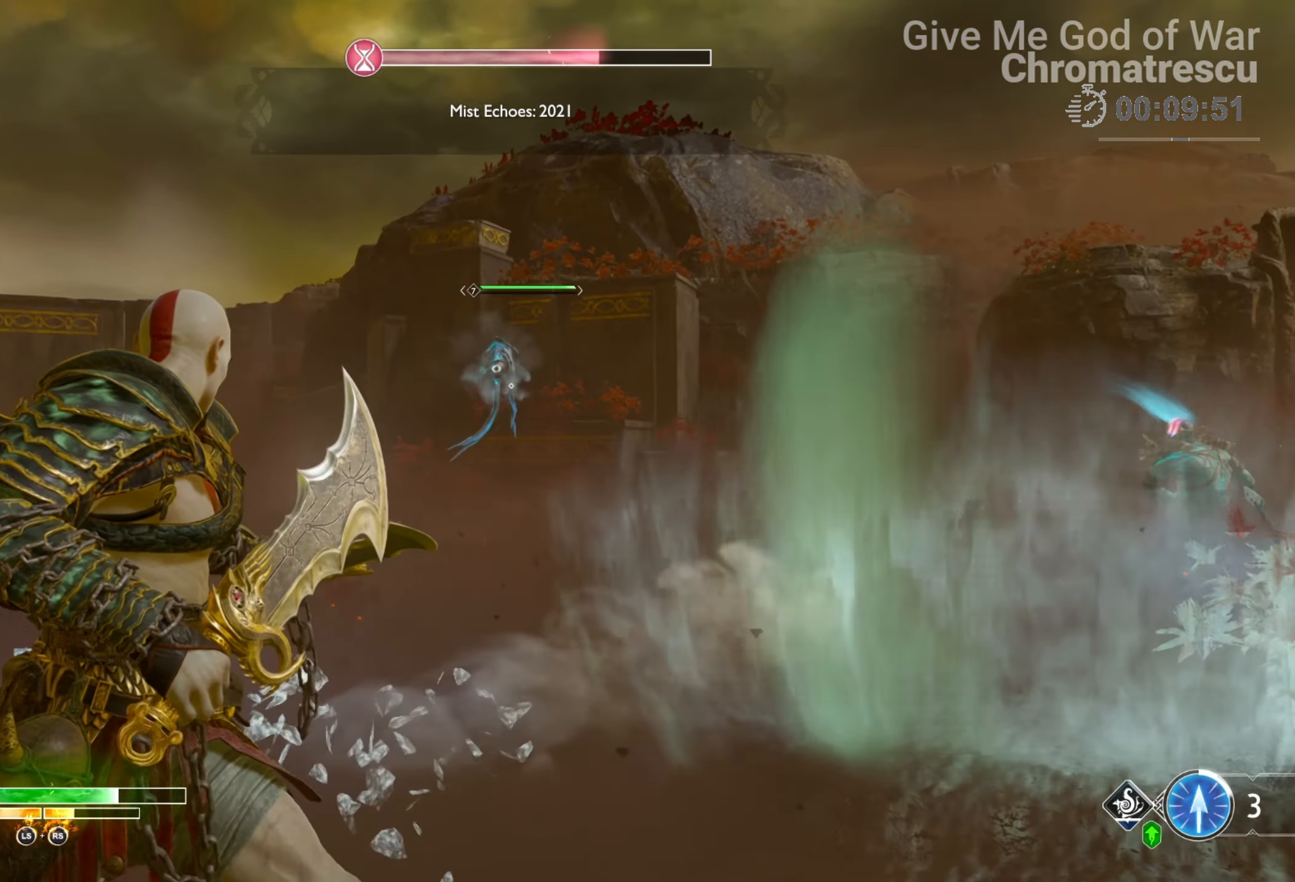
{"buttons": [], "left_stick": "up-left", "right_stick": "center", "events": [[68, "L1", "down"], [119, "left_stick", "up-left"], [492, "L1", "up"], [492, "L3", "up"]]}
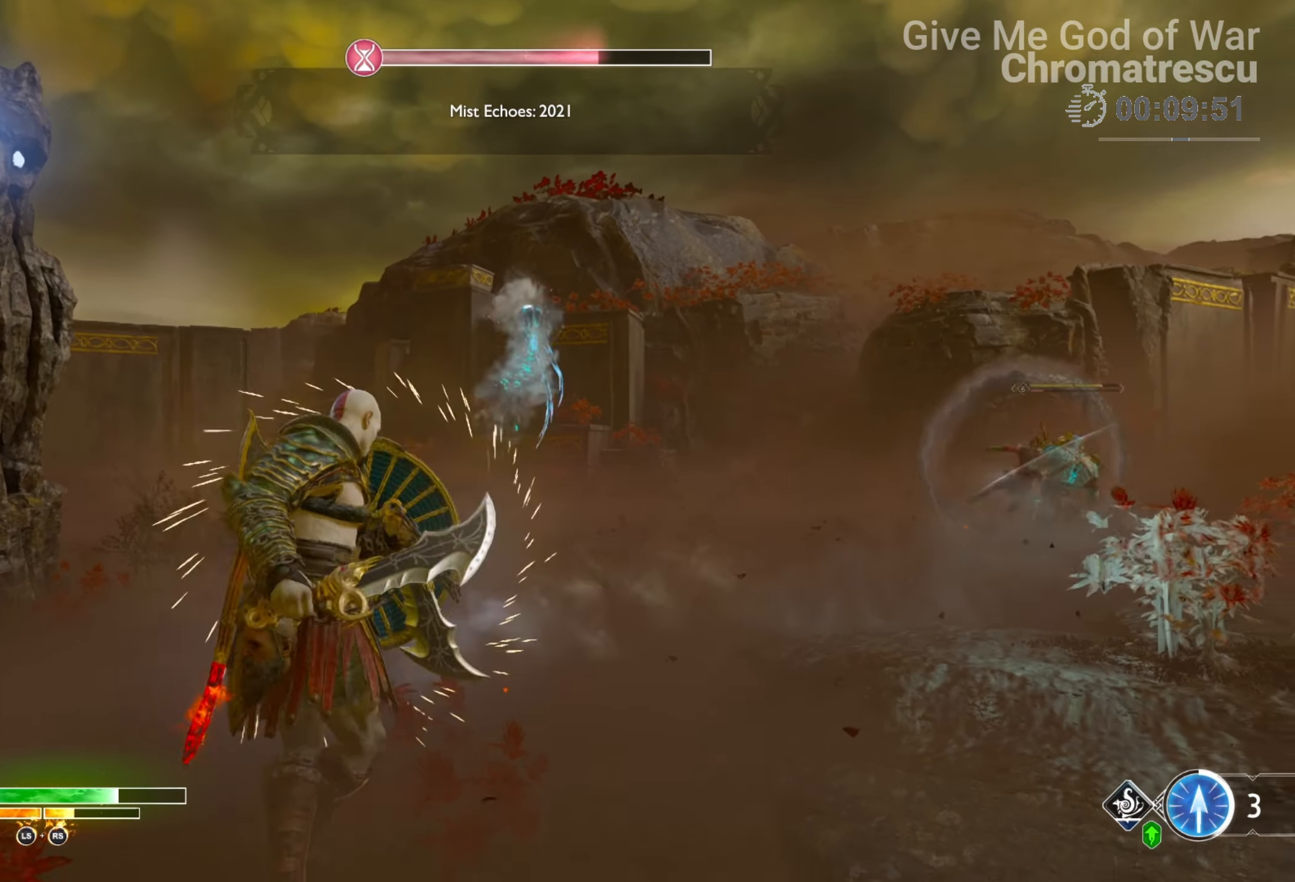
{"buttons": [], "left_stick": "up-left", "right_stick": "down", "events": [[101, "L2", "down"], [152, "right_stick", "up"], [220, "R1", "down"], [389, "R1", "up"], [423, "L2", "up"], [423, "right_stick", "center"], [491, "right_stick", "down"]]}
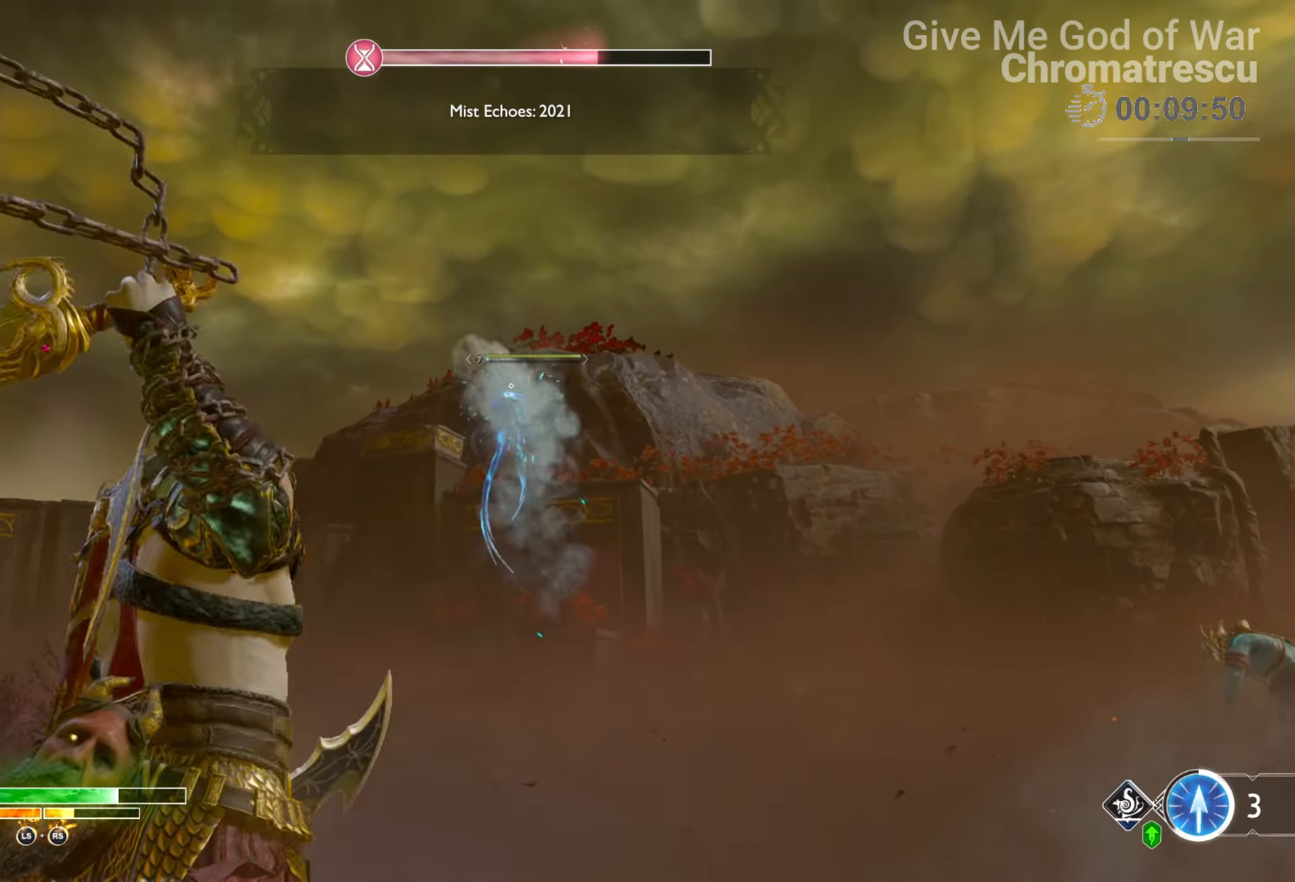
{"buttons": [], "left_stick": "center", "right_stick": "down", "events": [[170, "right_stick", "center"], [237, "left_stick", "center"], [373, "right_stick", "down"]]}
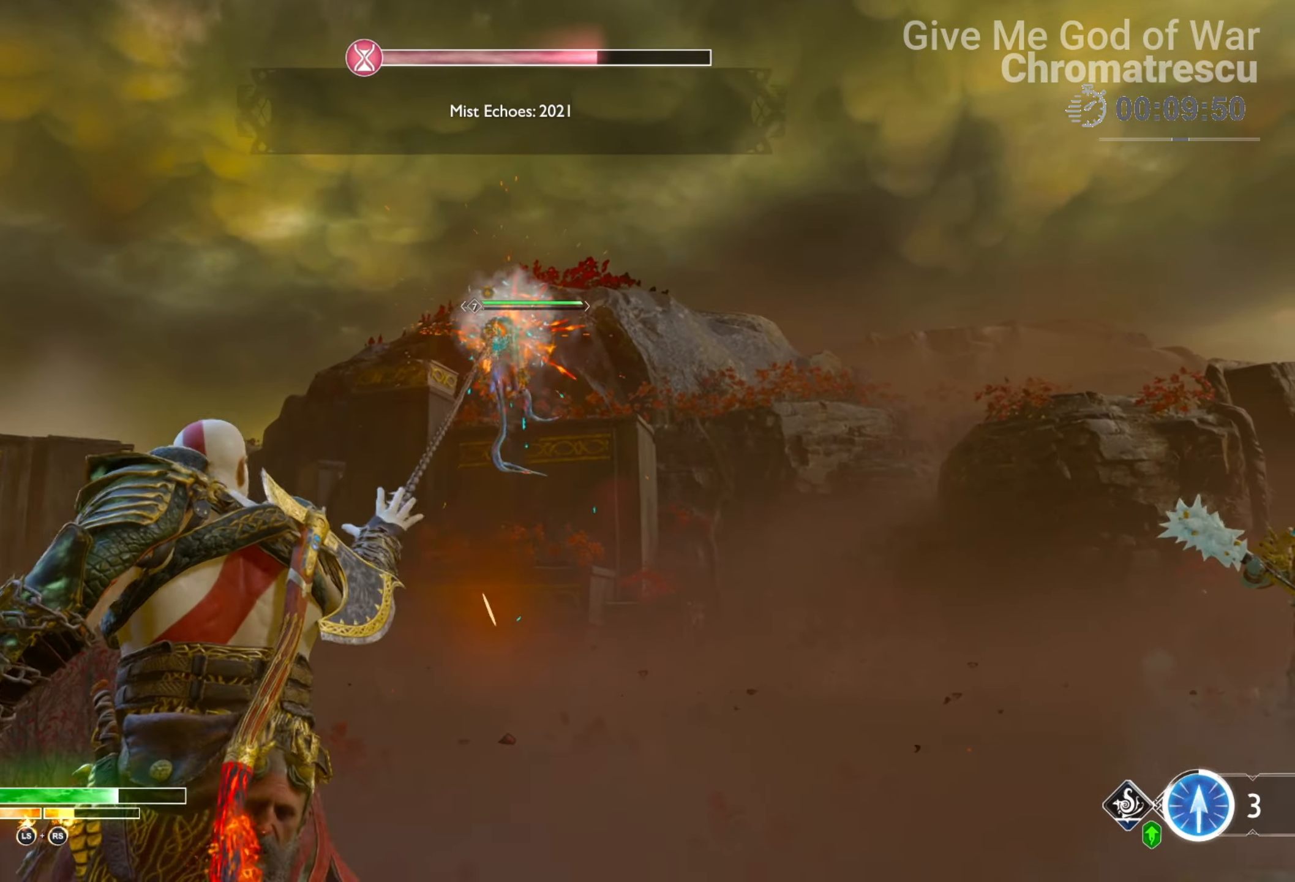
{"buttons": [], "left_stick": "center", "right_stick": "down-right", "events": [[67, "right_stick", "down-right"]]}
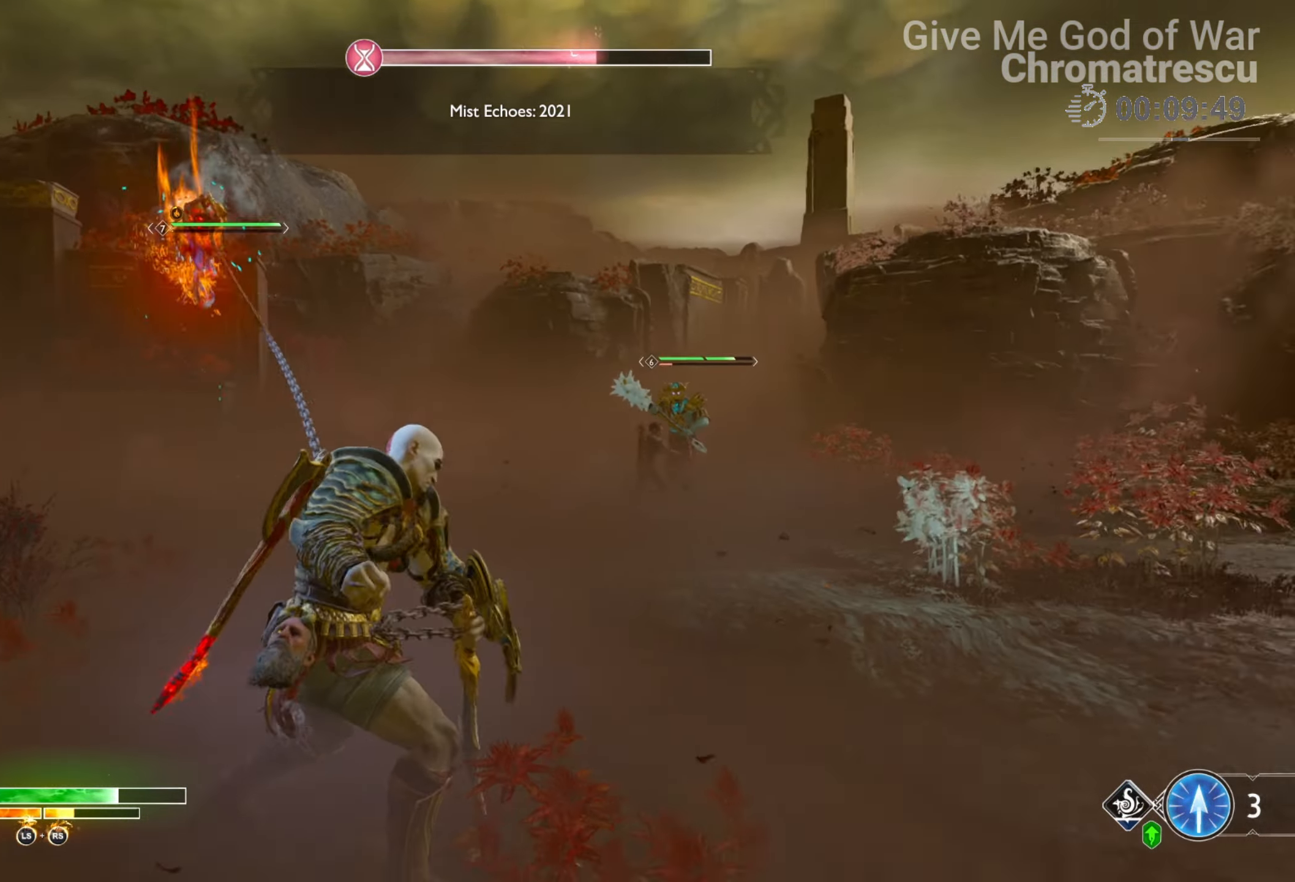
{"buttons": ["L3"], "left_stick": "up", "right_stick": "down", "events": [[237, "right_stick", "center"], [424, "right_stick", "down"], [509, "L3", "down"], [509, "left_stick", "up"]]}
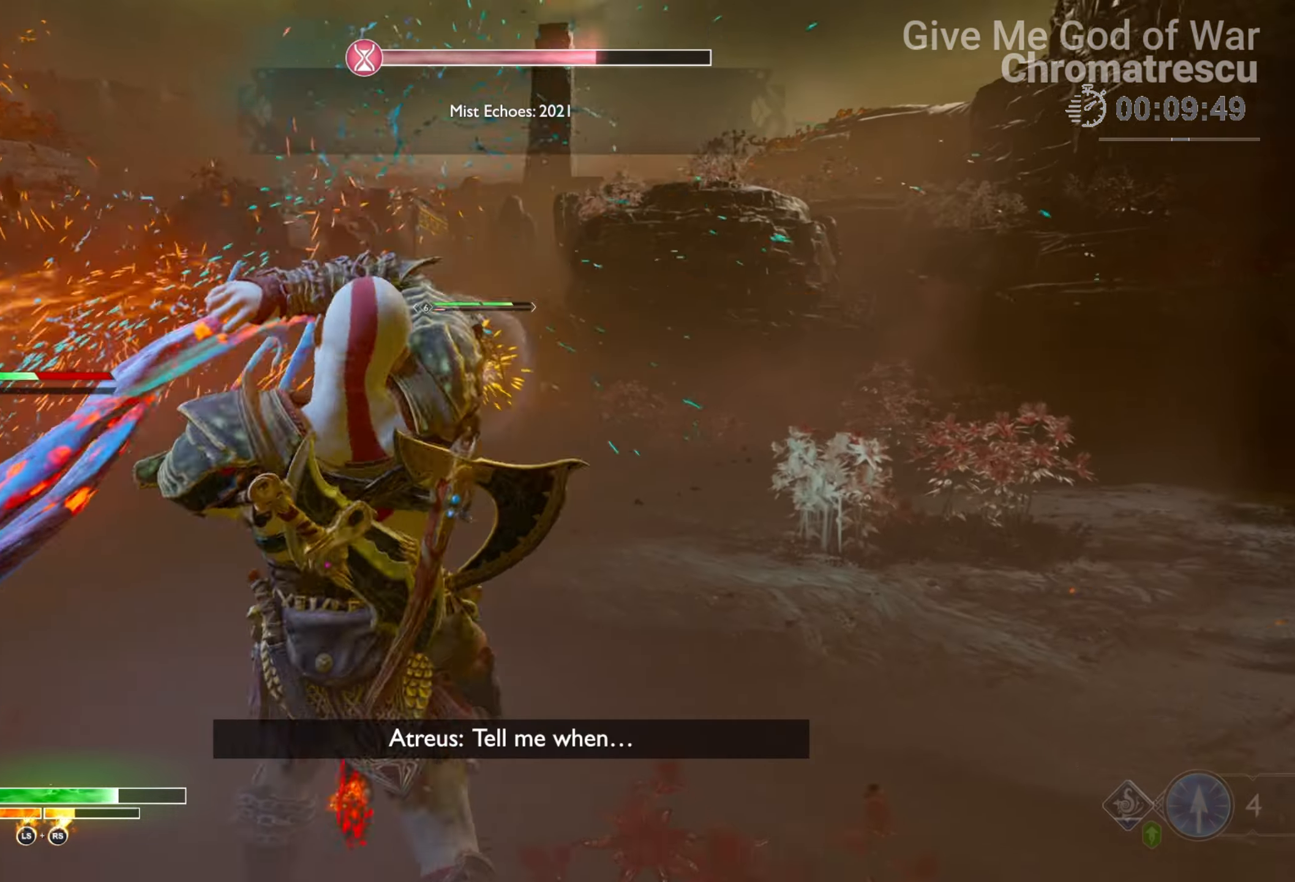
{"buttons": ["L3"], "left_stick": "up", "right_stick": "left", "events": [[101, "L3", "up"], [101, "right_stick", "right"], [220, "L3", "down"], [220, "right_stick", "down"], [271, "right_stick", "down-left"], [373, "L3", "up"], [373, "right_stick", "left"], [423, "L3", "down"]]}
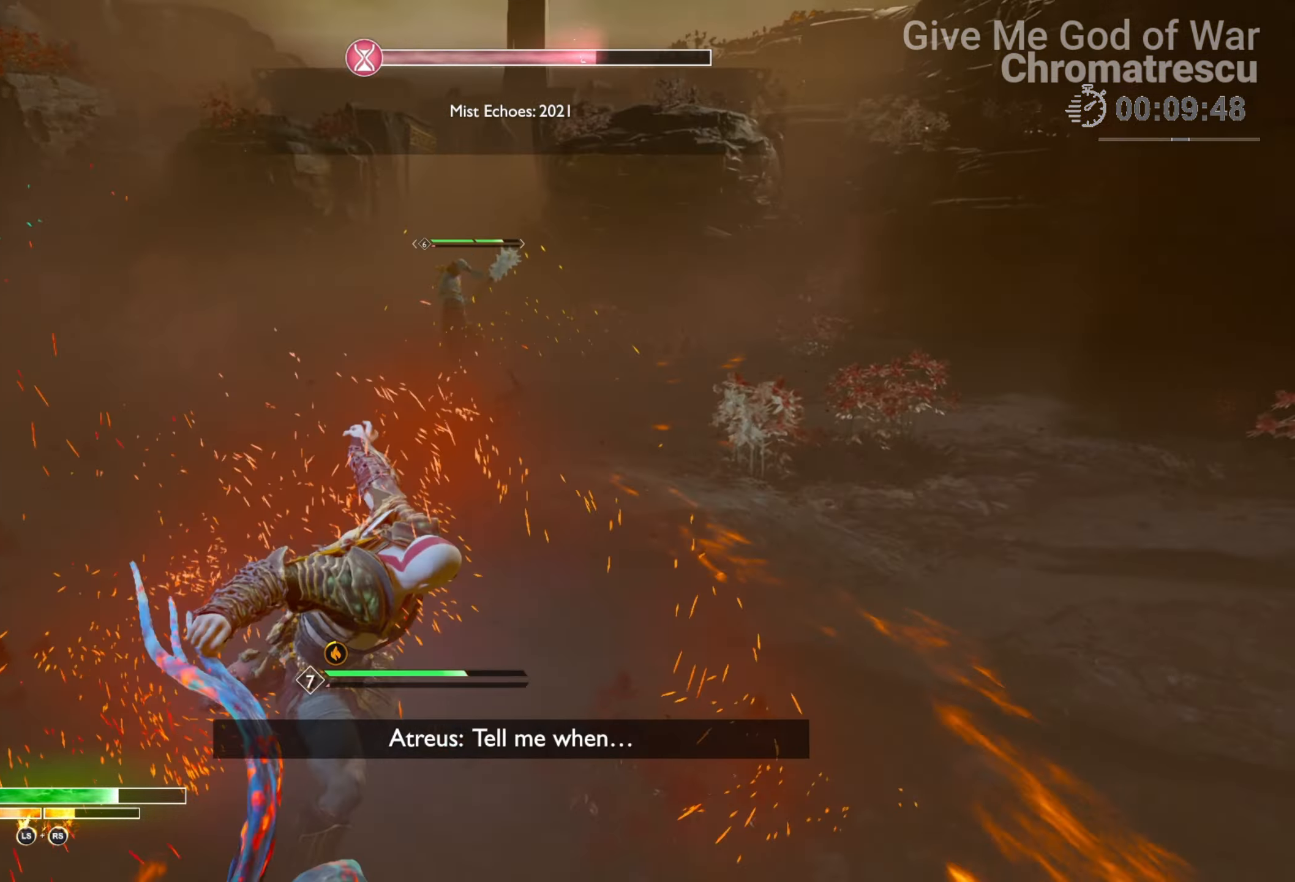
{"buttons": [], "left_stick": "up", "right_stick": "down-right", "events": [[85, "L3", "up"], [187, "right_stick", "center"], [237, "L3", "down"], [389, "L3", "up"], [389, "right_stick", "right"], [508, "right_stick", "down-right"]]}
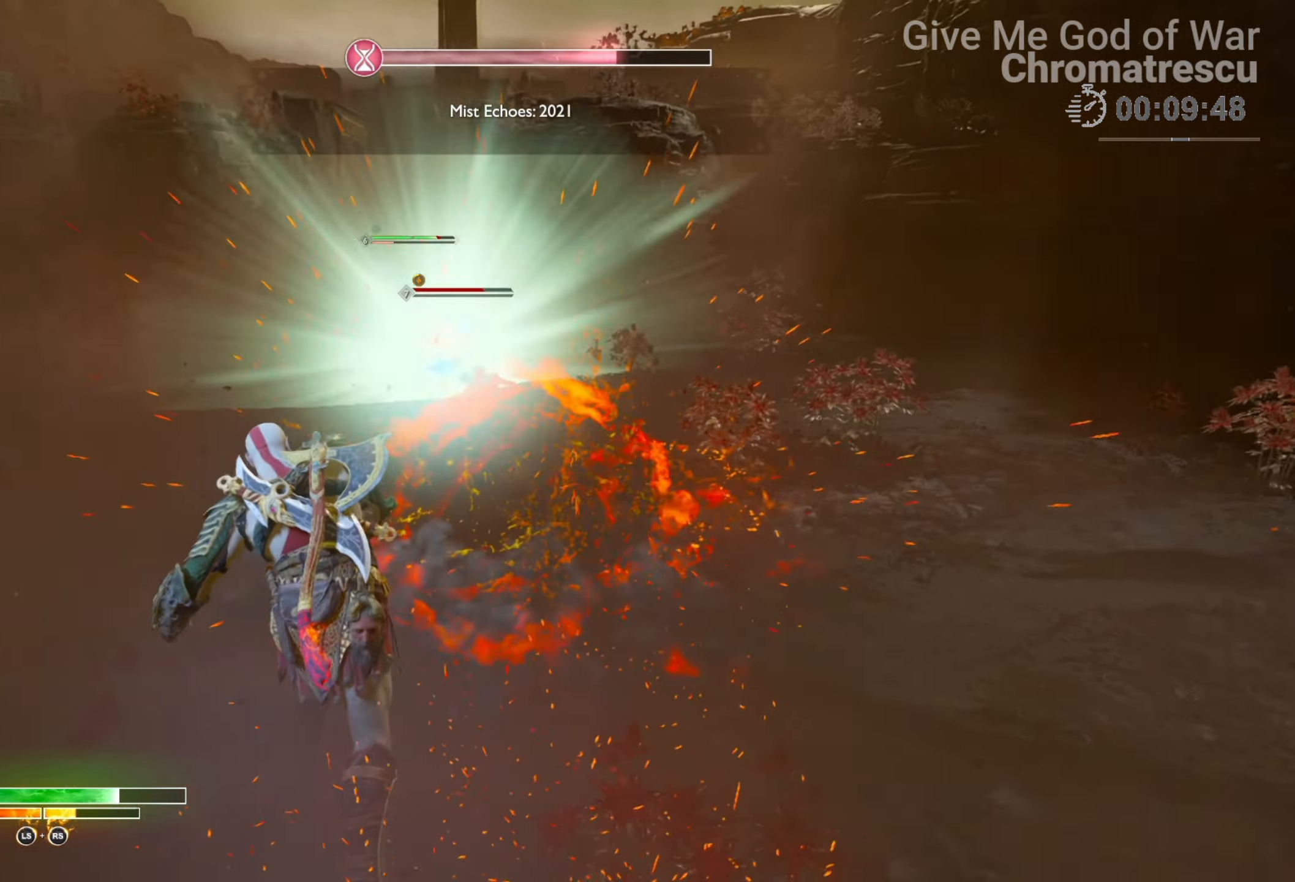
{"buttons": ["L3"], "left_stick": "up", "right_stick": "left", "events": [[85, "L3", "down"], [136, "right_stick", "center"], [492, "right_stick", "left"]]}
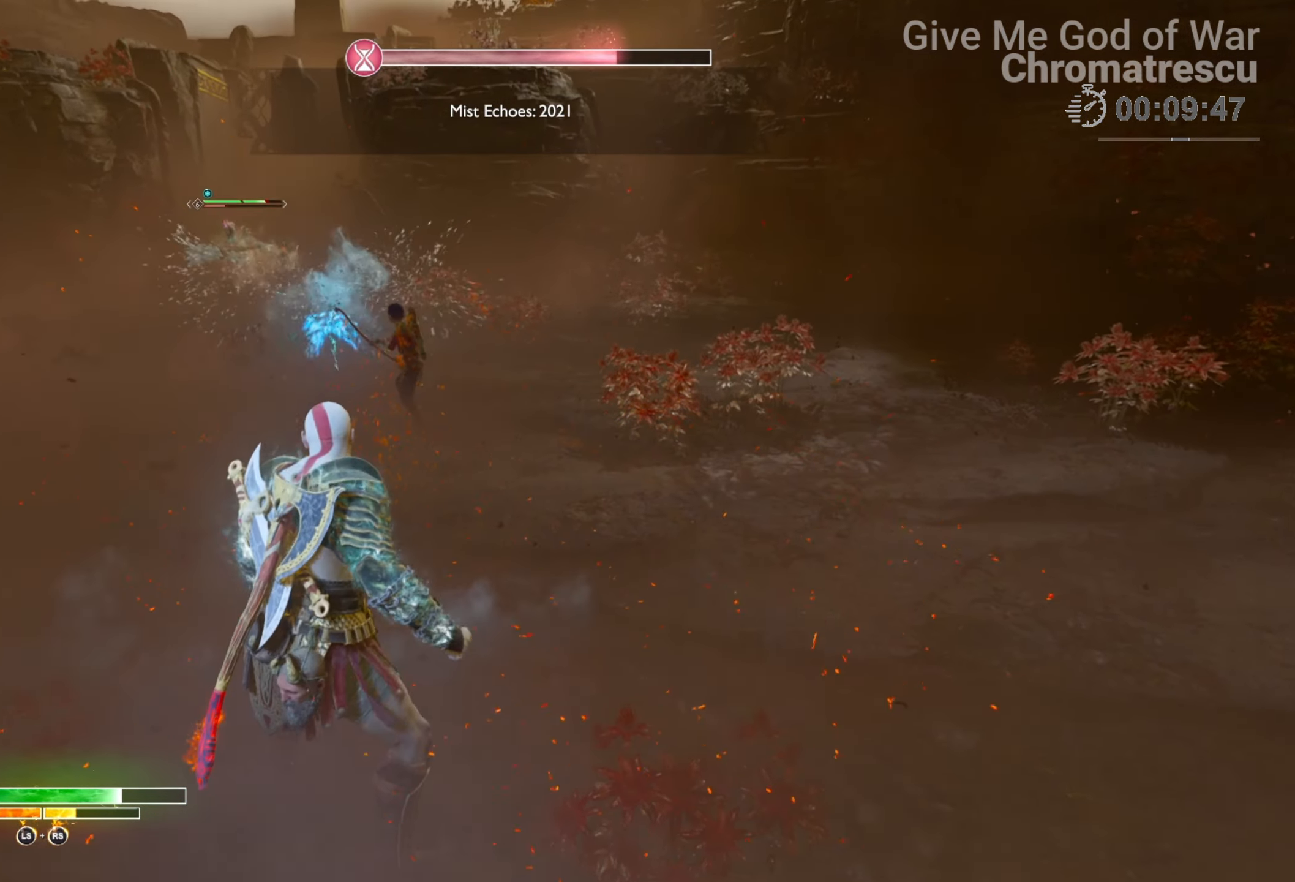
{"buttons": ["L3"], "left_stick": "up", "right_stick": "center", "events": [[34, "L3", "up"], [118, "L3", "down"], [135, "right_stick", "center"], [305, "L3", "up"], [457, "L3", "down"]]}
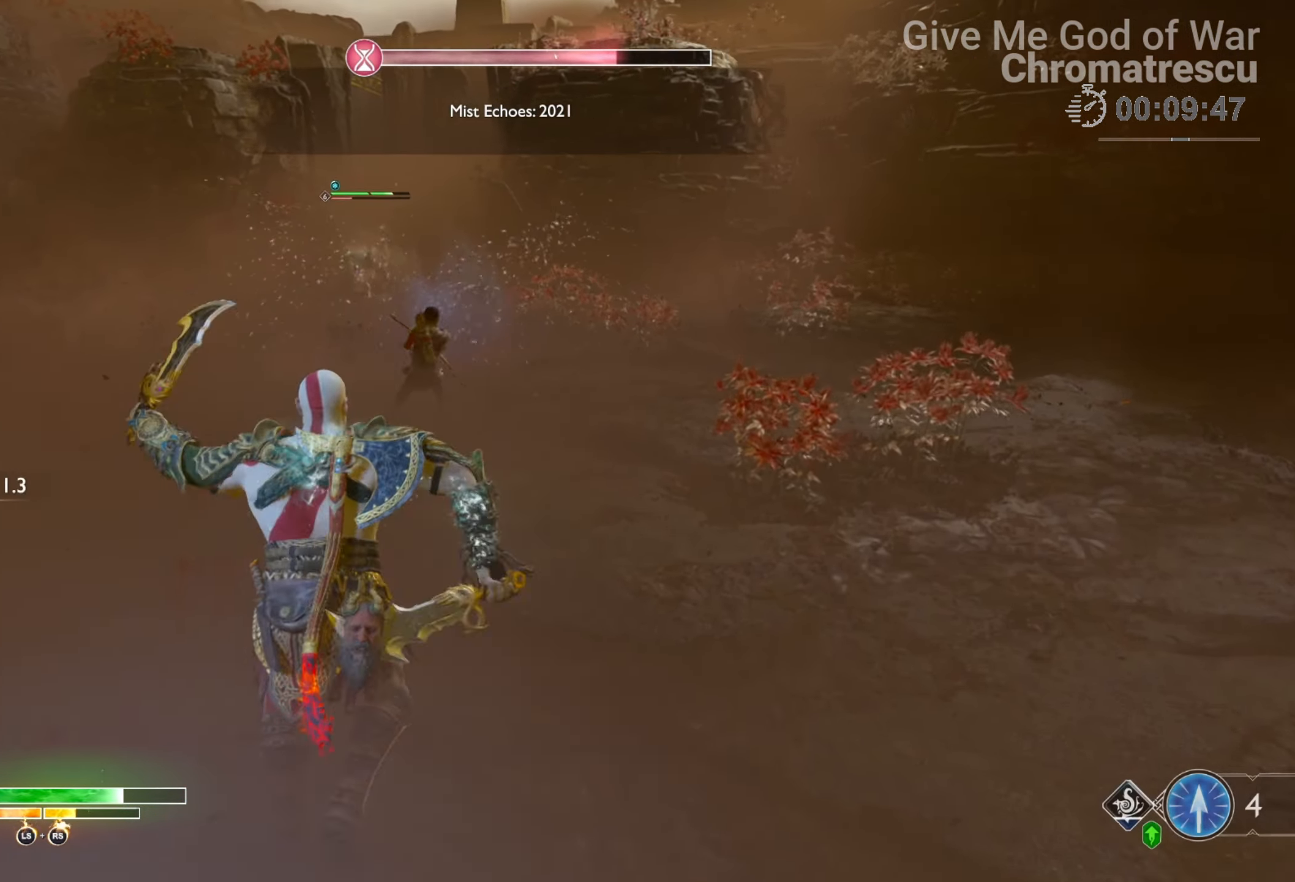
{"buttons": ["L3"], "left_stick": "up", "right_stick": "center", "events": [[17, "right_stick", "left"], [102, "right_stick", "center"]]}
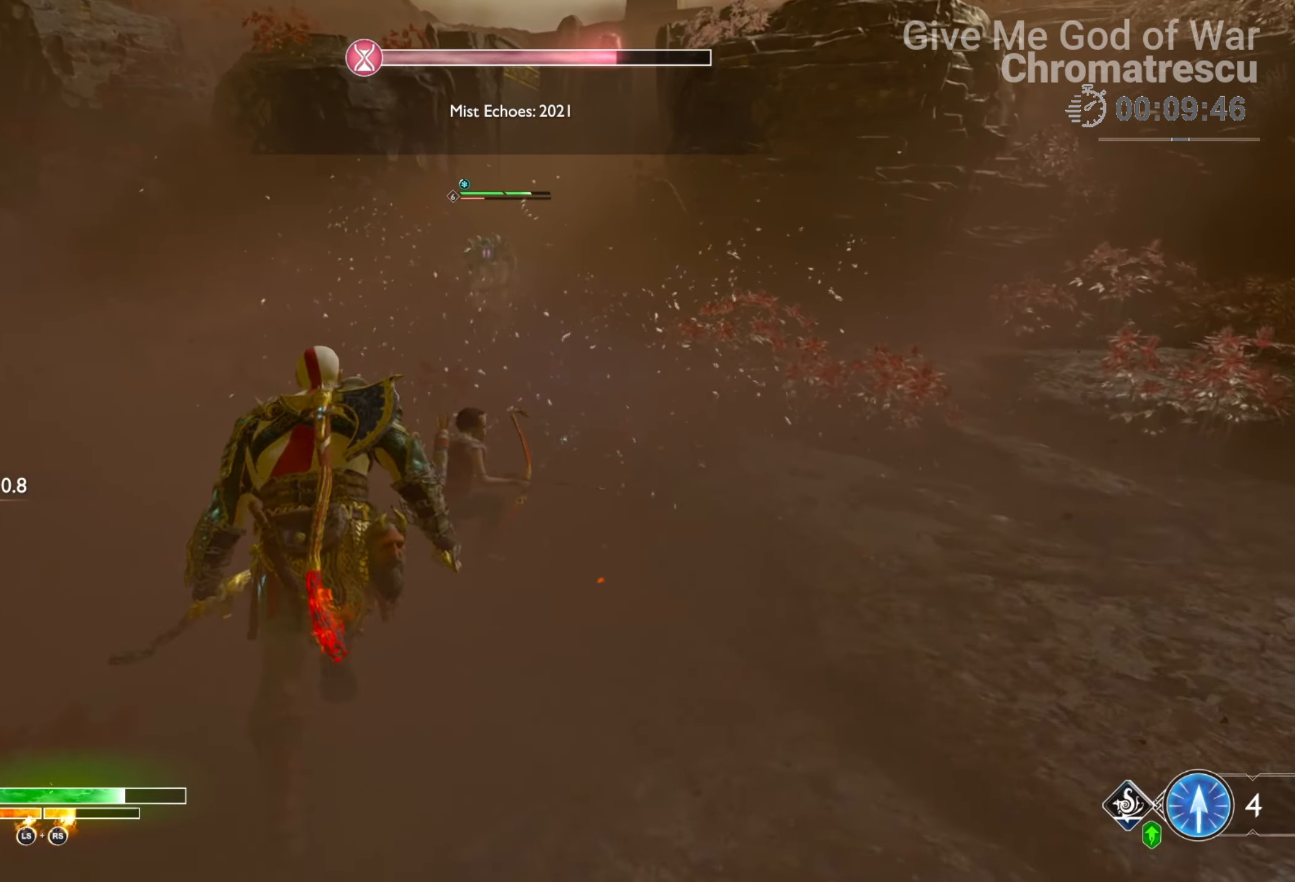
{"buttons": [], "left_stick": "center", "right_stick": "center", "events": [[203, "R2", "down"], [271, "L3", "up"], [356, "R2", "up"], [356, "left_stick", "center"]]}
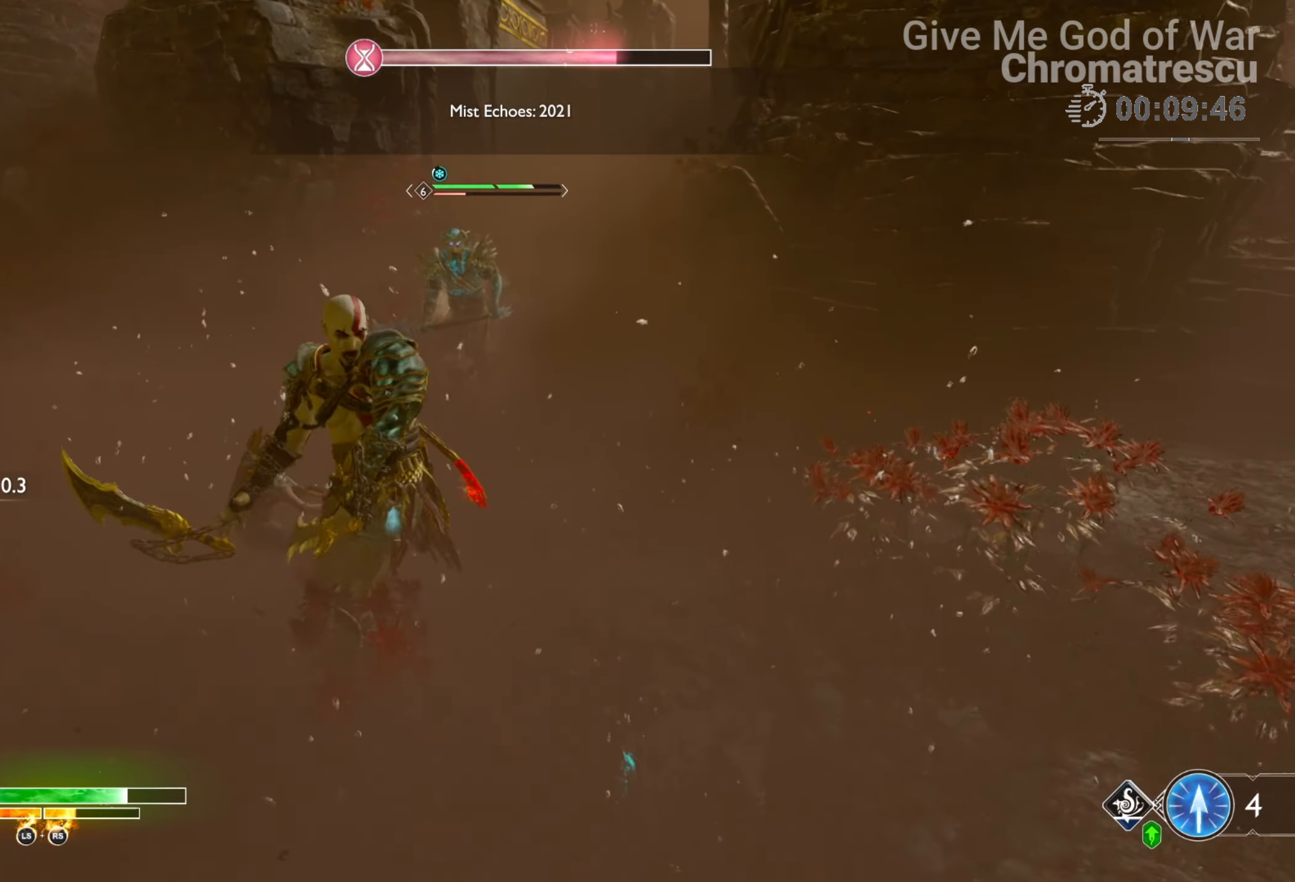
{"buttons": [], "left_stick": "center", "right_stick": "center", "events": []}